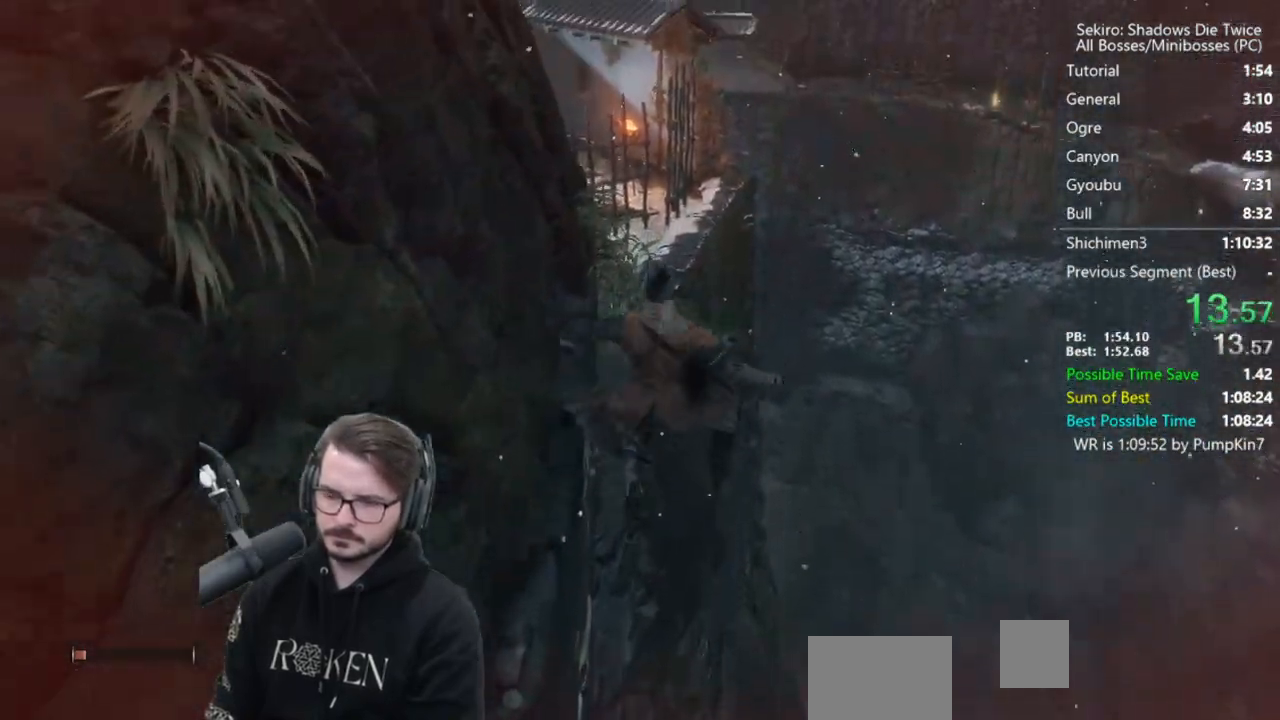
Gameplay with a controller (Xbox layout); each line is a JSON object with the inputs held at the frame after it. "events" lists button and stick changes between this image and that frame as [ms after this image, input, new state], when the widget could be followed in between.
{"buttons": [], "left_stick": "up", "right_stick": "down-left", "events": [[17, "A", "down"], [117, "right_stick", "down"], [150, "A", "up"], [367, "right_stick", "down-left"]]}
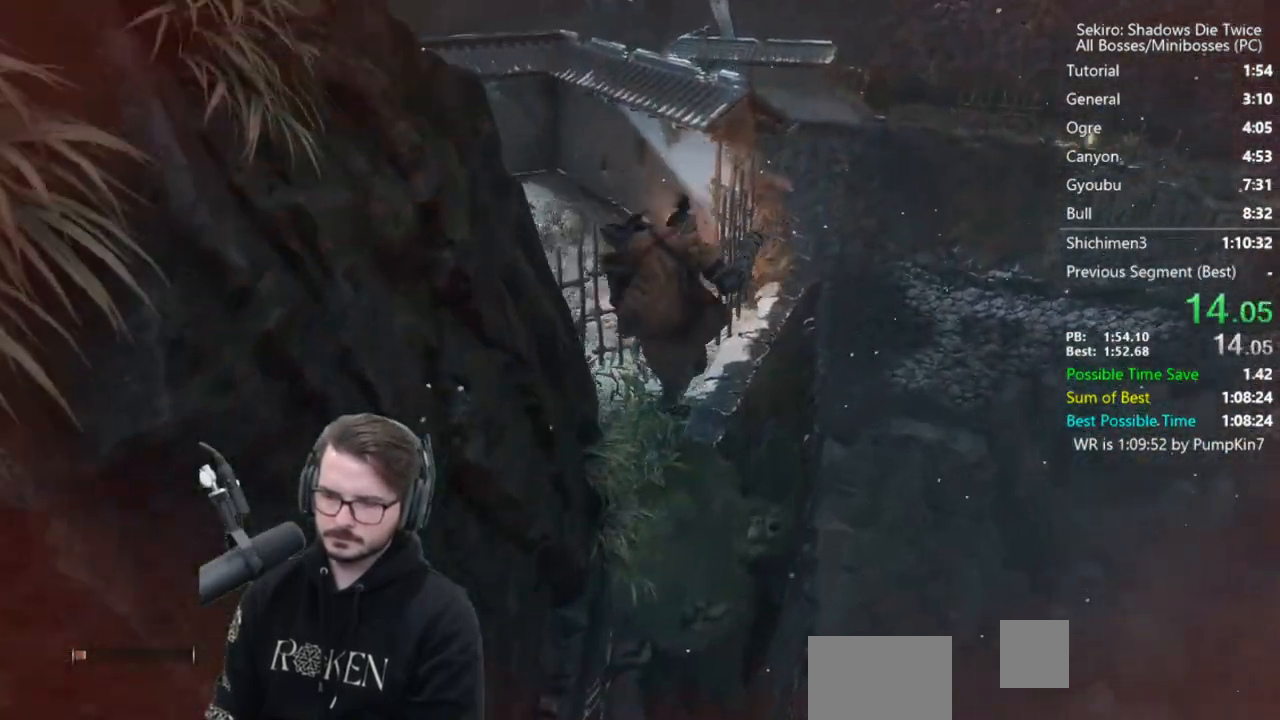
{"buttons": [], "left_stick": "up", "right_stick": "left", "events": [[317, "right_stick", "left"]]}
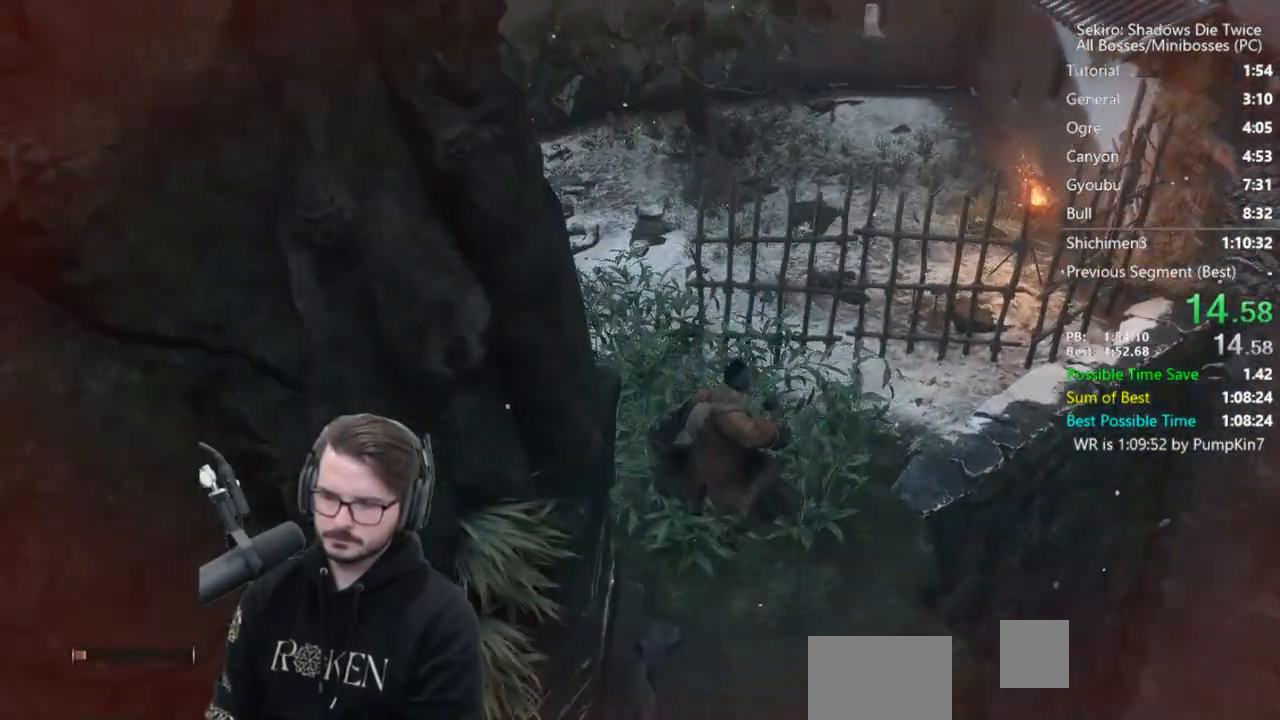
{"buttons": ["A"], "left_stick": "up", "right_stick": "center", "events": [[217, "right_stick", "center"], [283, "A", "down"], [350, "A", "up"], [450, "A", "down"]]}
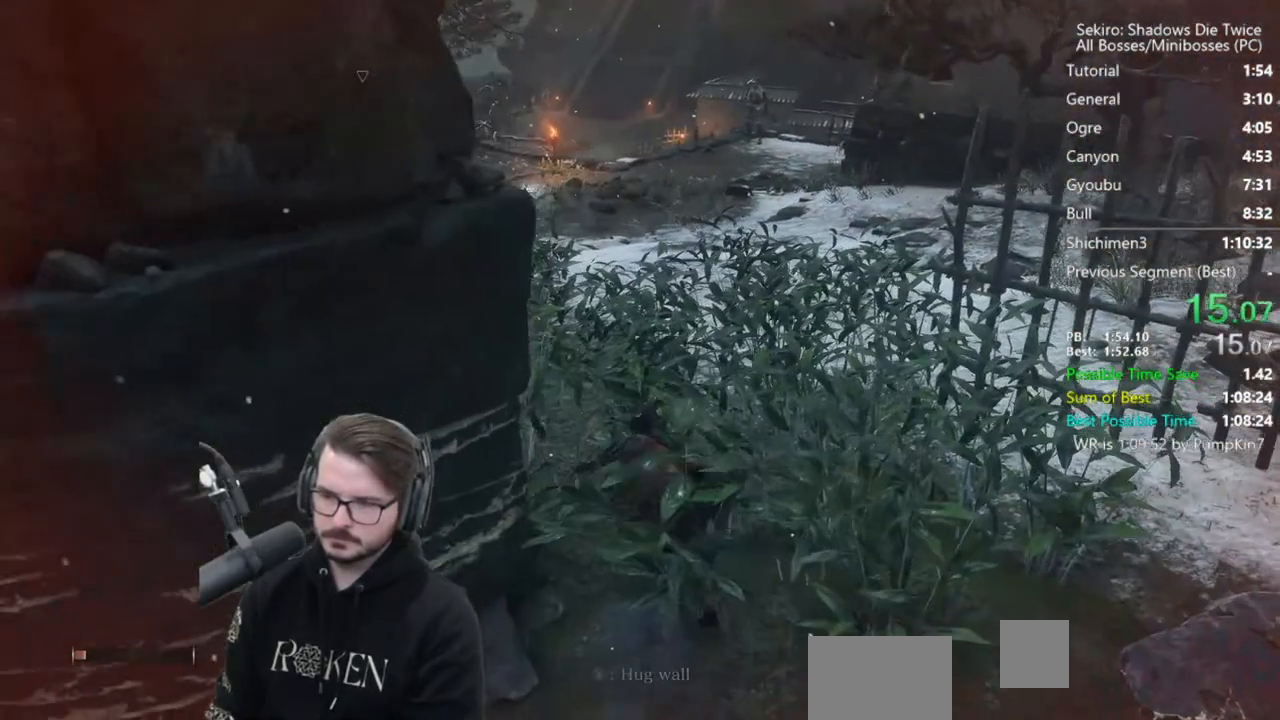
{"buttons": [], "left_stick": "up", "right_stick": "center", "events": [[350, "A", "up"]]}
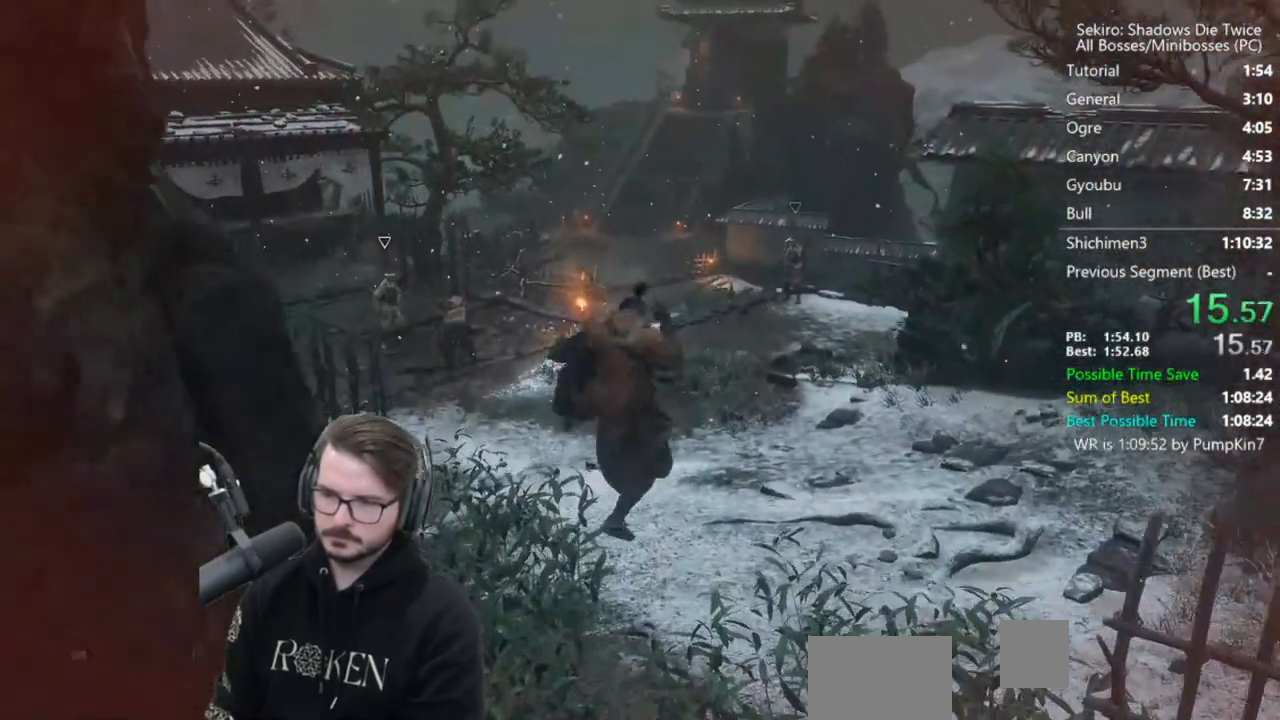
{"buttons": [], "left_stick": "up", "right_stick": "center", "events": [[217, "R3", "down"], [217, "right_stick", "right"], [317, "R3", "up"], [350, "A", "down"], [383, "right_stick", "center"], [483, "A", "up"]]}
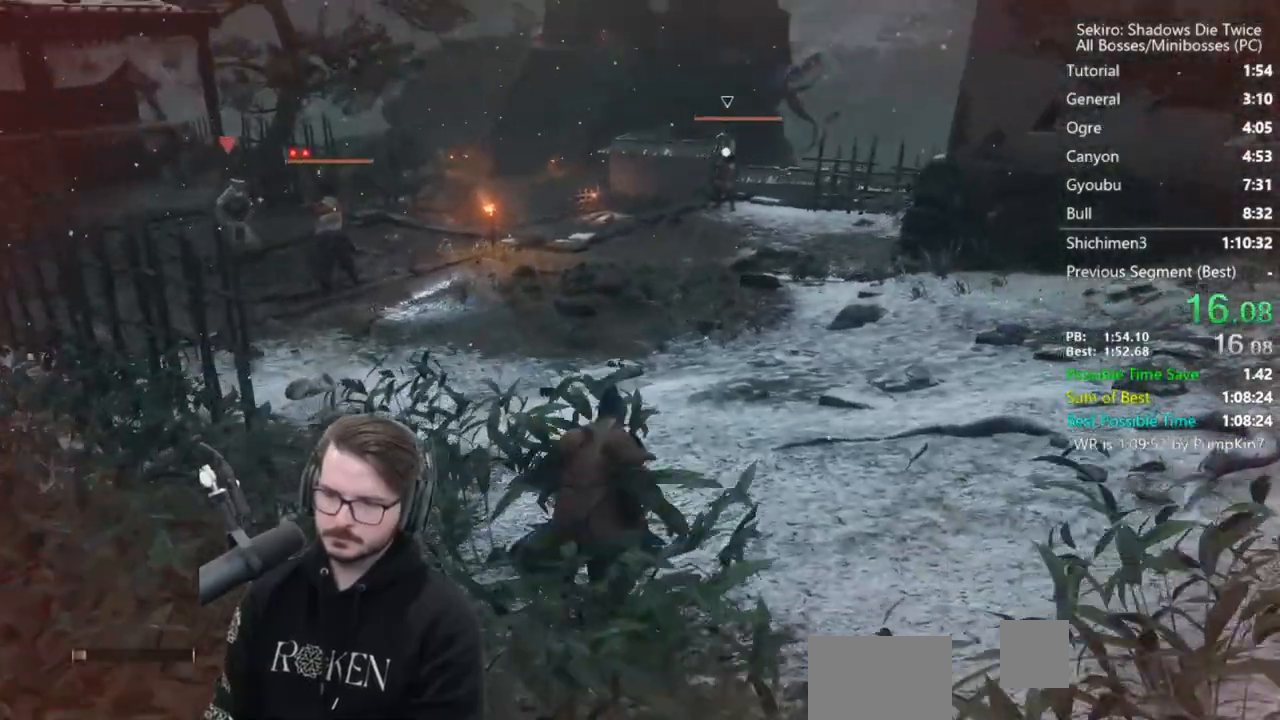
{"buttons": [], "left_stick": "up", "right_stick": "center", "events": []}
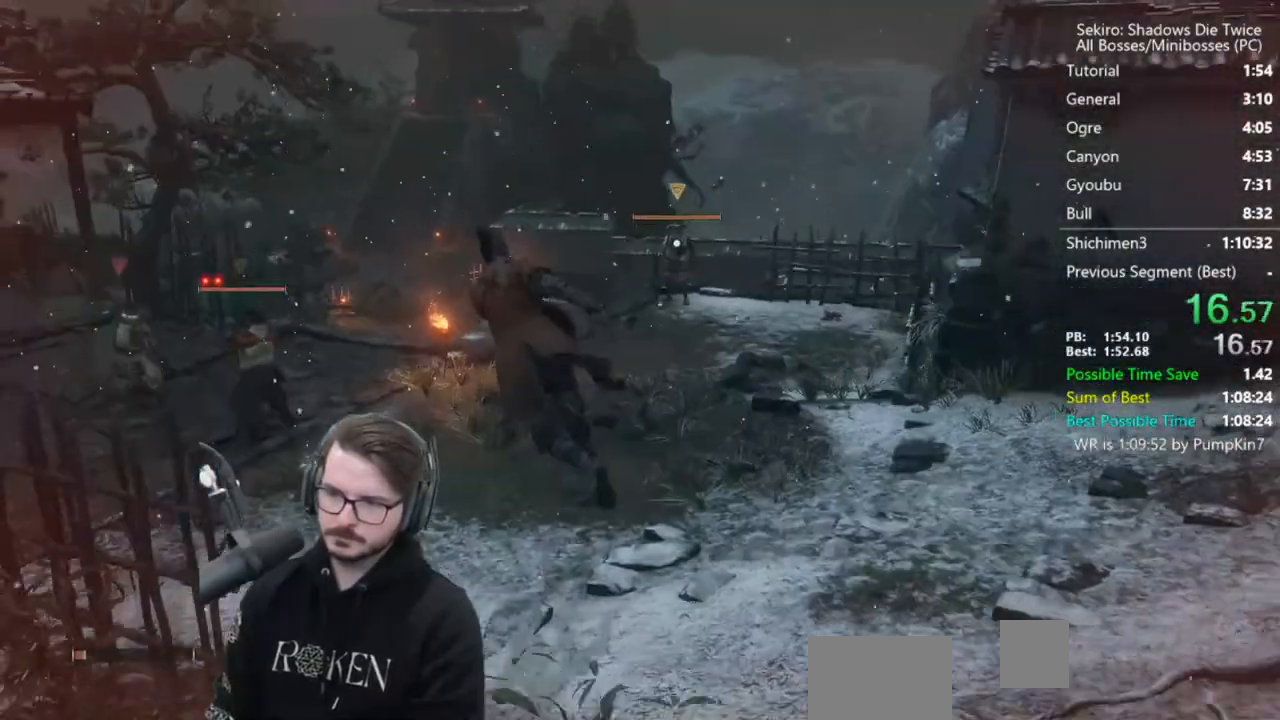
{"buttons": ["A"], "left_stick": "up", "right_stick": "center", "events": [[450, "A", "down"]]}
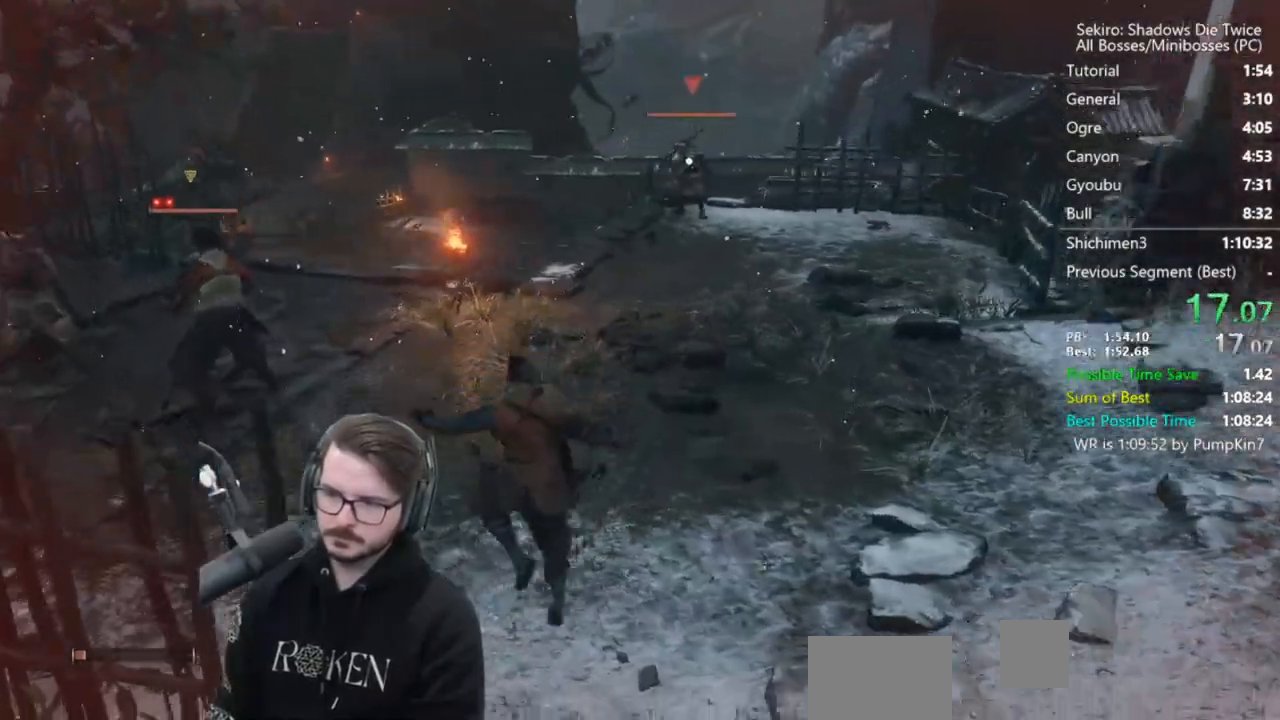
{"buttons": [], "left_stick": "up", "right_stick": "center", "events": [[50, "A", "up"]]}
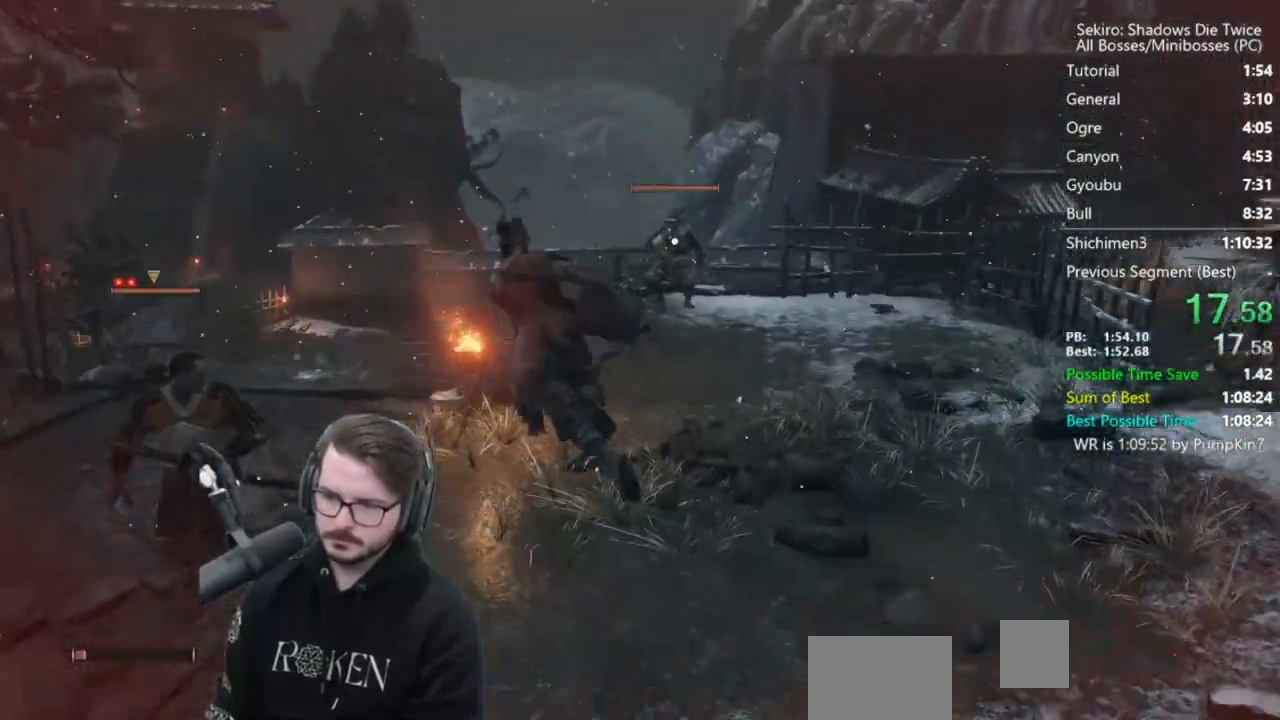
{"buttons": [], "left_stick": "up-left", "right_stick": "center", "events": [[217, "left_stick", "up-left"], [350, "A", "down"], [450, "A", "up"]]}
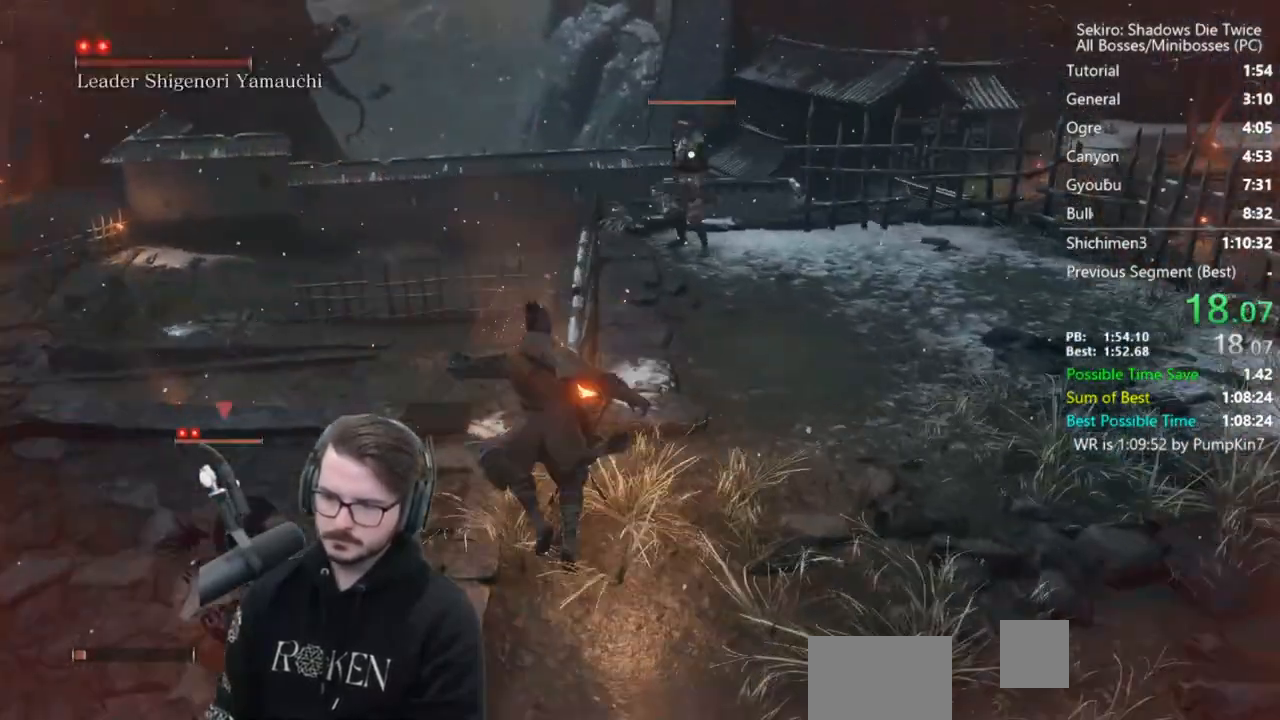
{"buttons": [], "left_stick": "left", "right_stick": "center", "events": [[450, "left_stick", "left"]]}
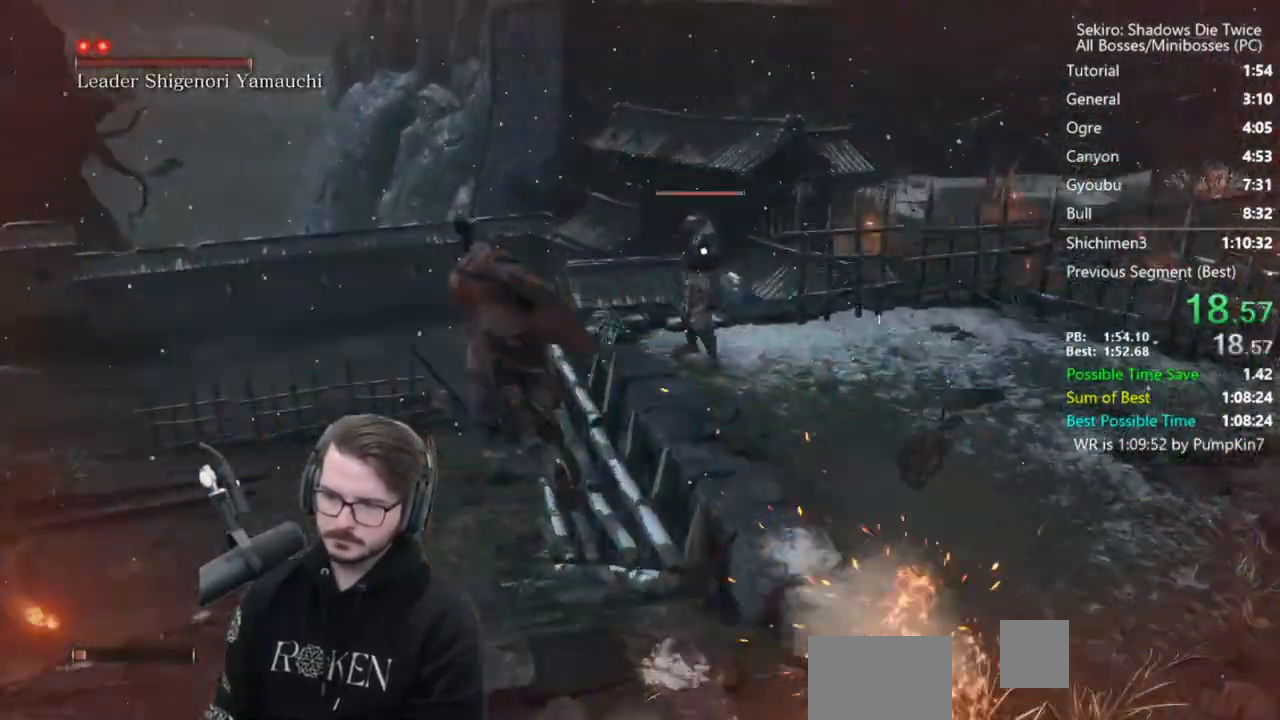
{"buttons": [], "left_stick": "left", "right_stick": "center", "events": [[317, "right_stick", "left"], [417, "right_stick", "center"]]}
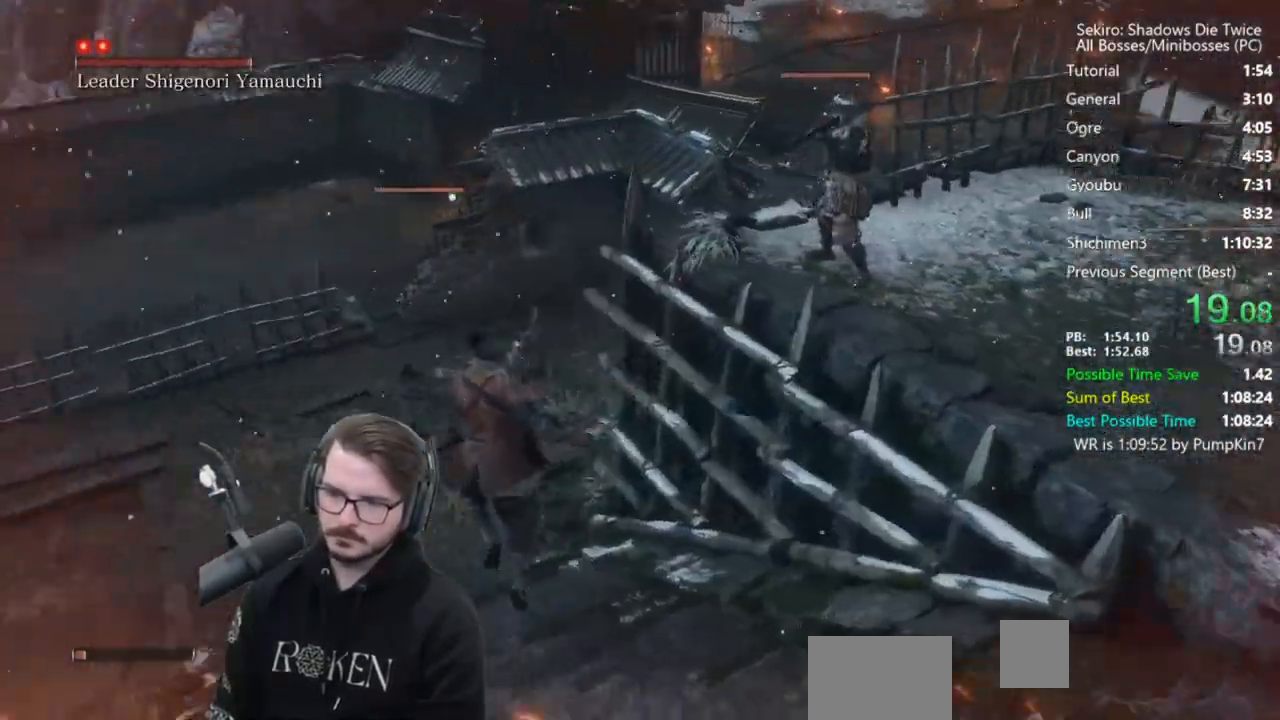
{"buttons": [], "left_stick": "left", "right_stick": "center", "events": [[150, "A", "down"], [217, "A", "up"]]}
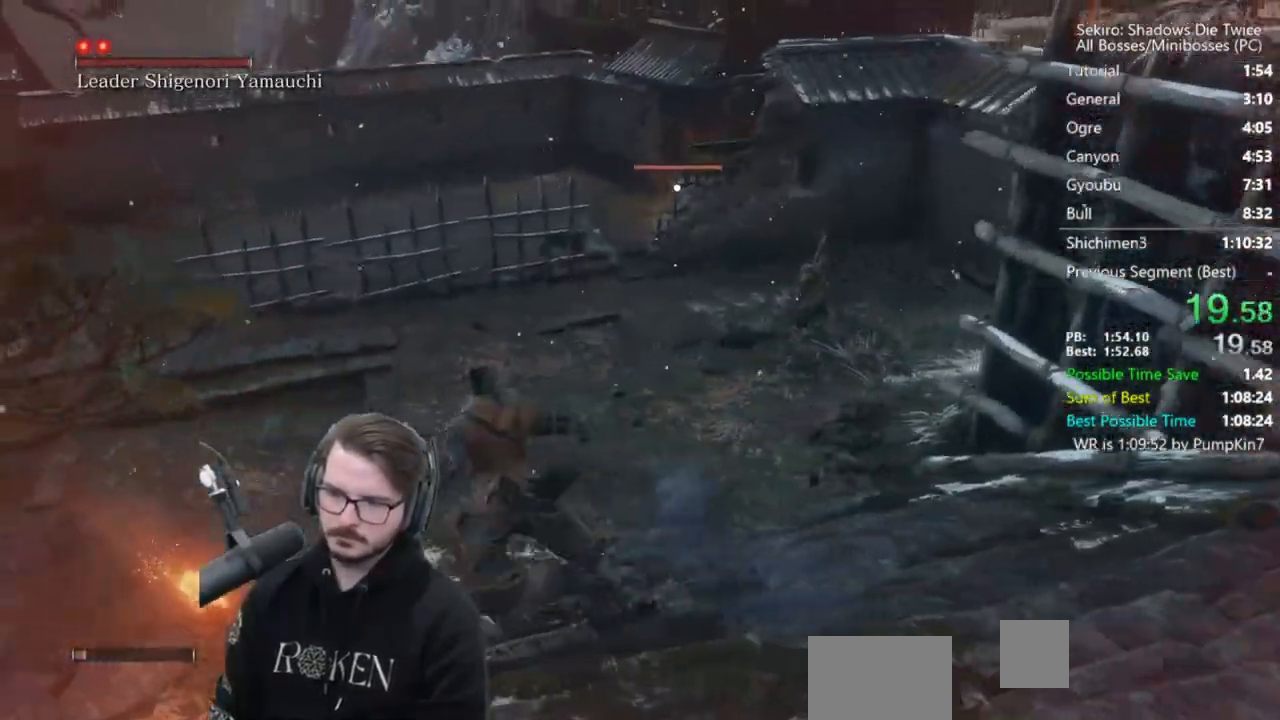
{"buttons": [], "left_stick": "left", "right_stick": "center", "events": []}
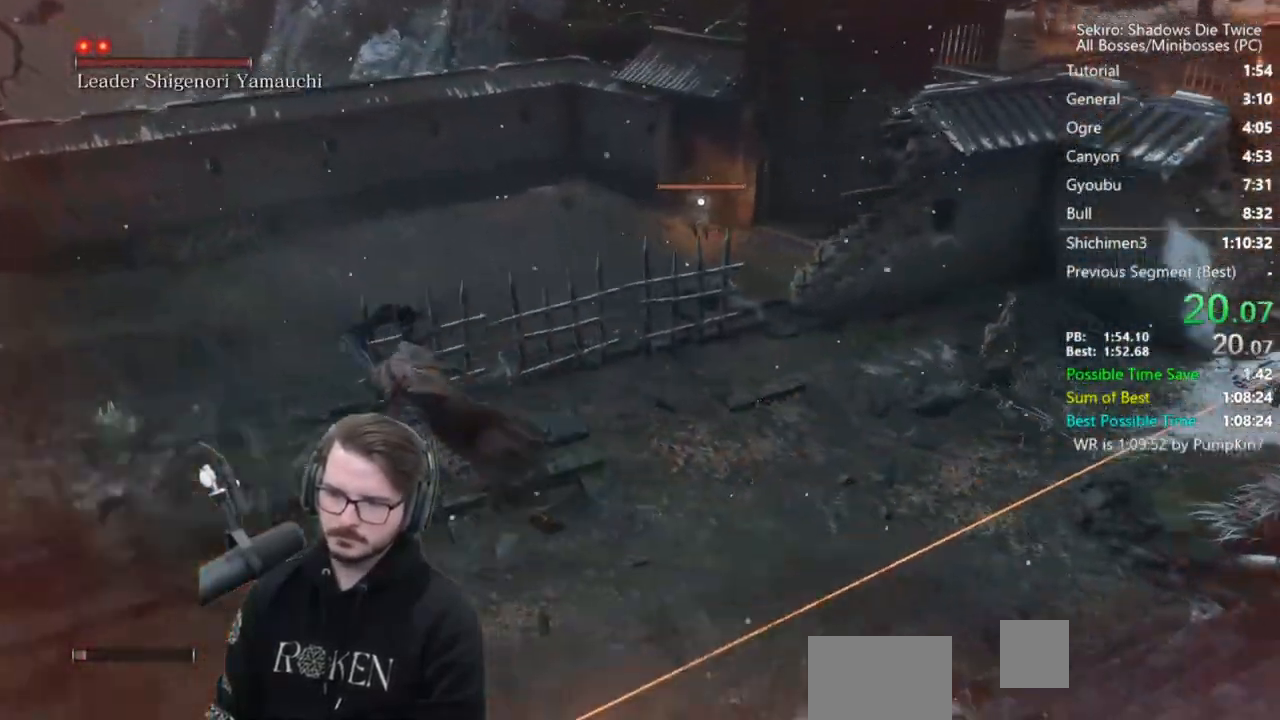
{"buttons": [], "left_stick": "left", "right_stick": "center", "events": [[150, "A", "down"], [283, "A", "up"]]}
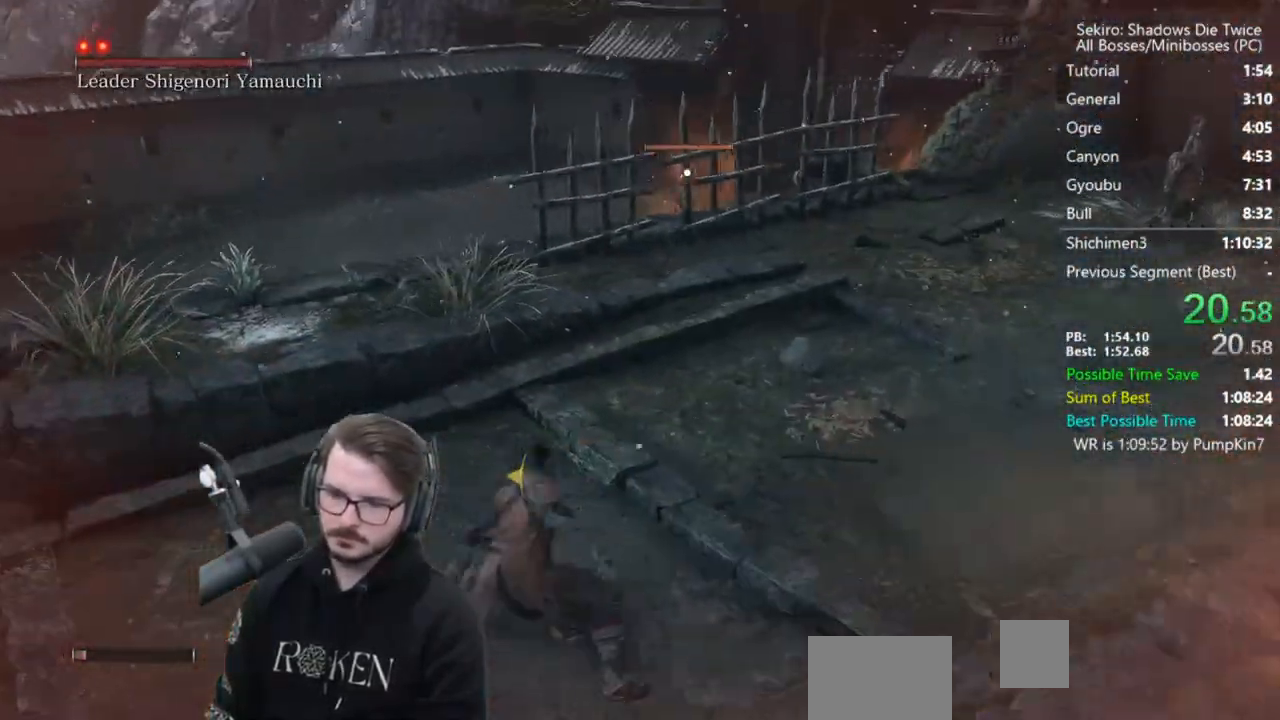
{"buttons": [], "left_stick": "left", "right_stick": "center", "events": []}
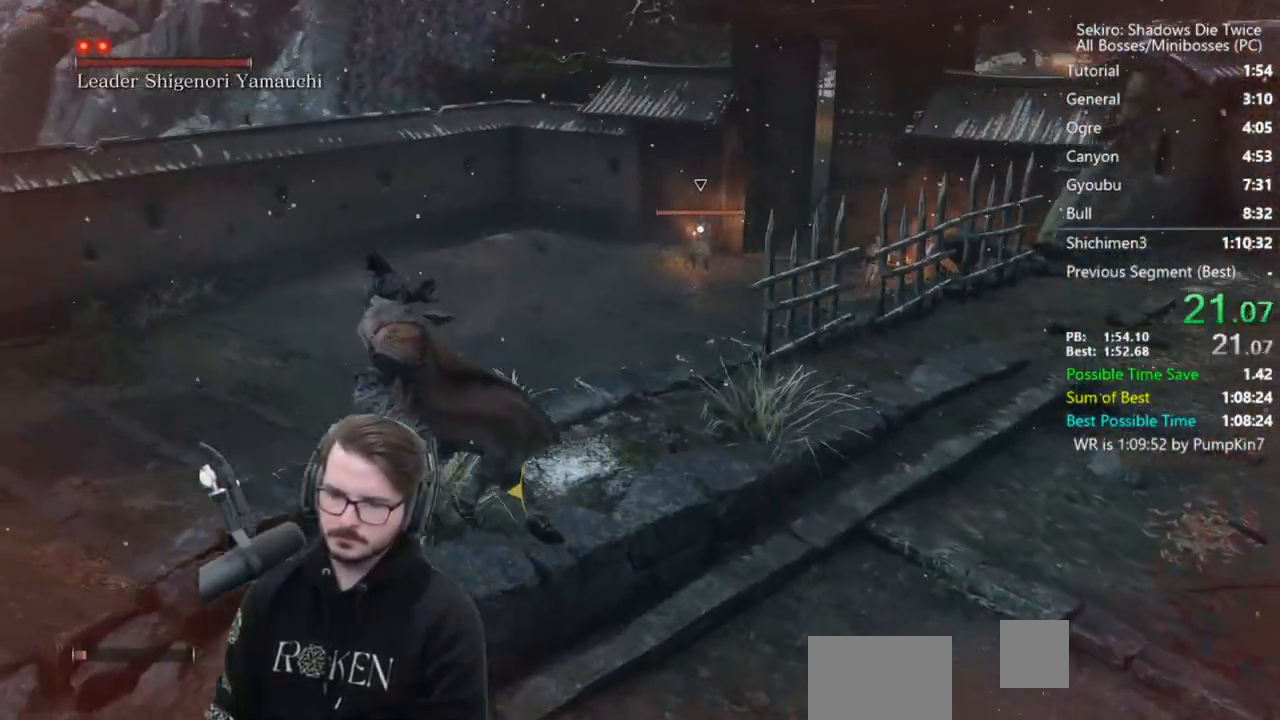
{"buttons": [], "left_stick": "left", "right_stick": "left", "events": [[150, "A", "down"], [217, "A", "up"], [383, "R3", "down"], [417, "right_stick", "left"], [483, "R3", "up"]]}
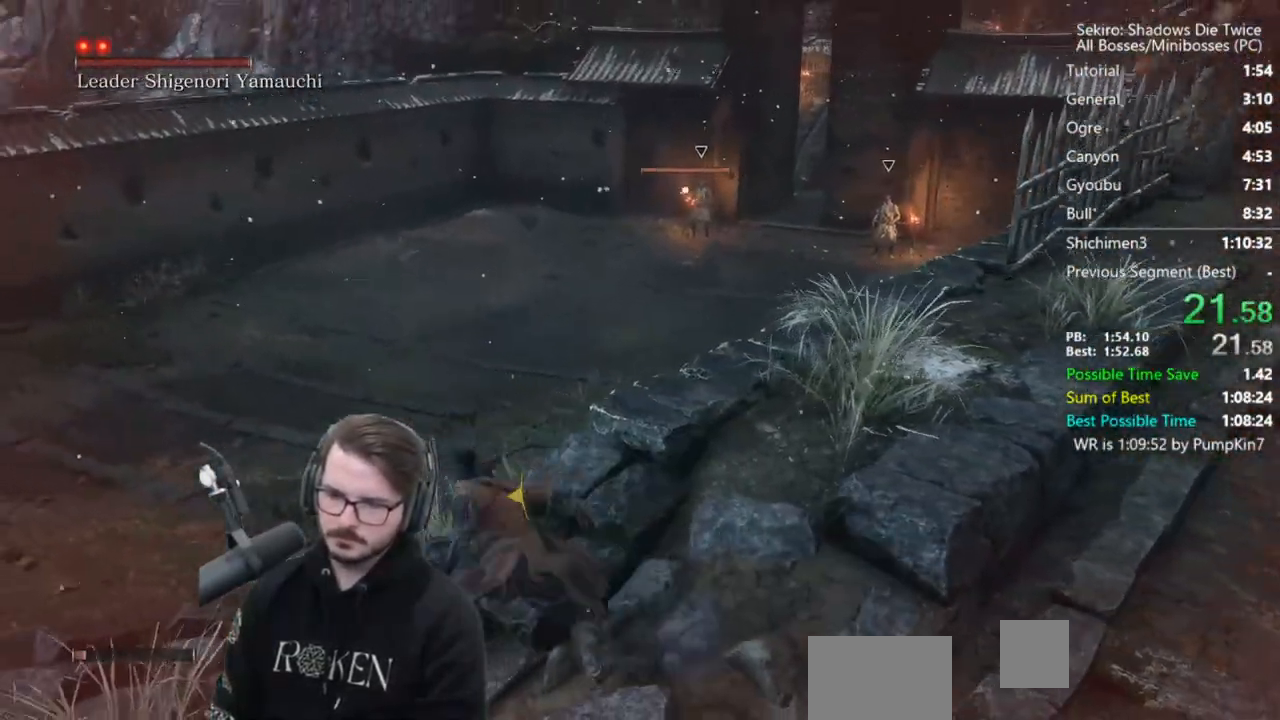
{"buttons": [], "left_stick": "up", "right_stick": "up-right", "events": [[83, "left_stick", "up-left"], [283, "left_stick", "up"], [383, "R3", "down"], [483, "R3", "up"], [483, "right_stick", "up-right"]]}
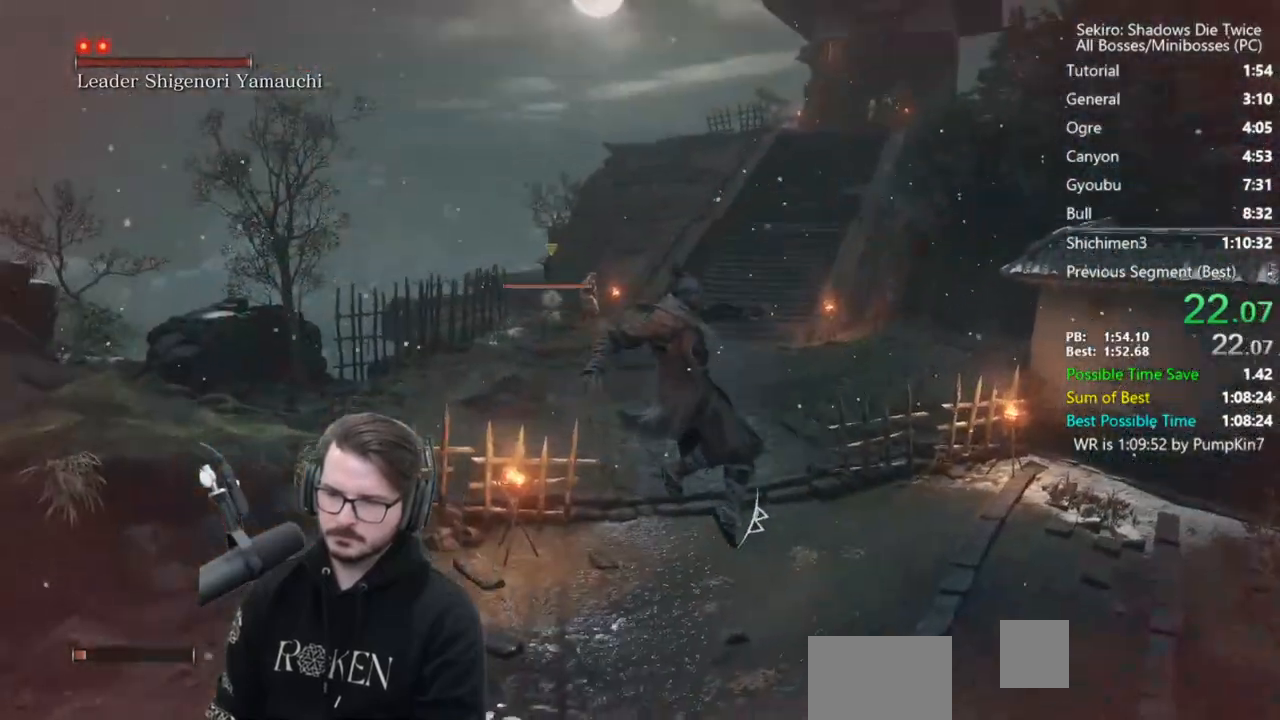
{"buttons": [], "left_stick": "up", "right_stick": "center", "events": [[217, "right_stick", "center"], [317, "A", "down"], [417, "A", "up"]]}
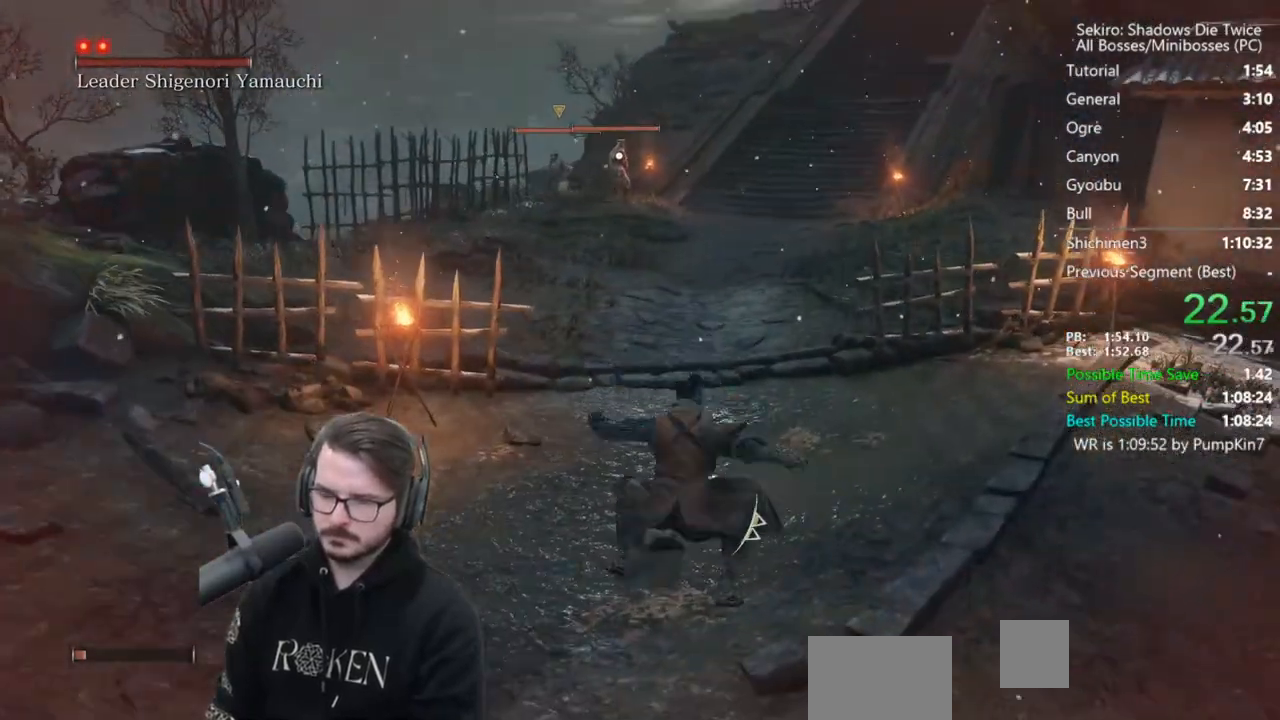
{"buttons": [], "left_stick": "up", "right_stick": "center", "events": []}
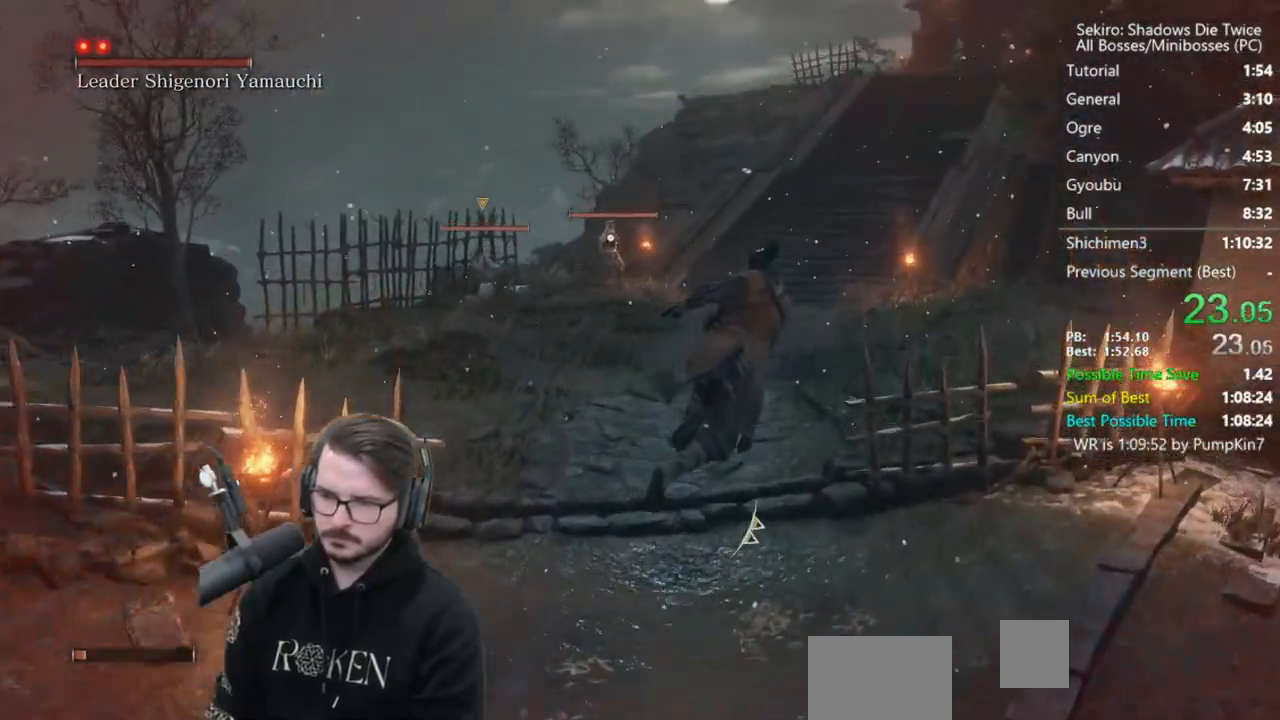
{"buttons": [], "left_stick": "up", "right_stick": "center", "events": [[283, "A", "down"], [350, "A", "up"]]}
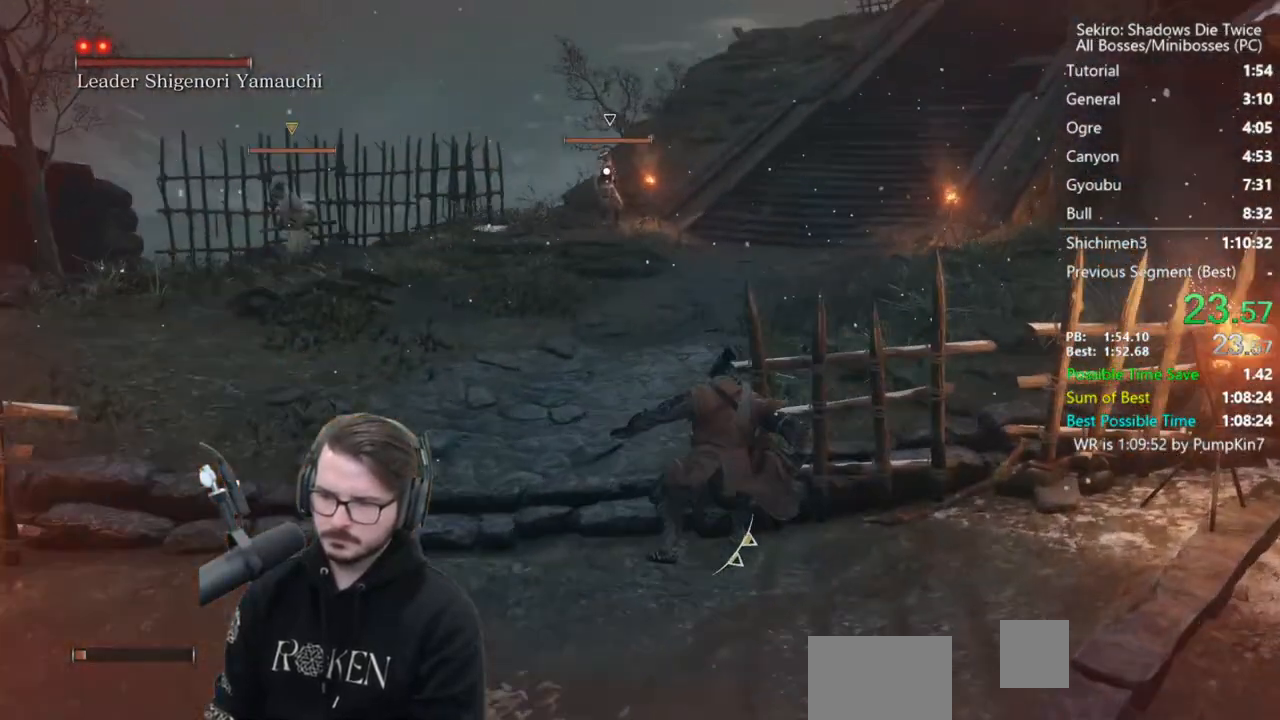
{"buttons": [], "left_stick": "up-right", "right_stick": "center", "events": [[17, "left_stick", "up-right"]]}
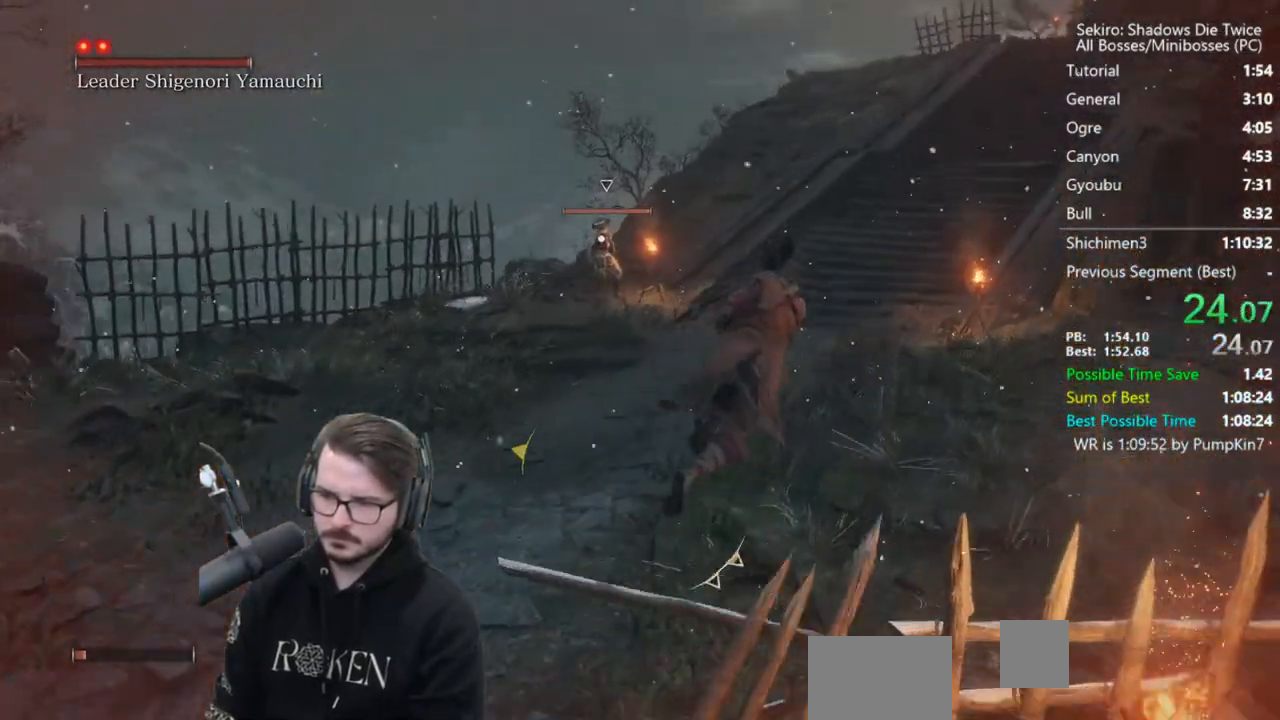
{"buttons": [], "left_stick": "up-right", "right_stick": "center", "events": [[183, "A", "down"], [283, "A", "up"]]}
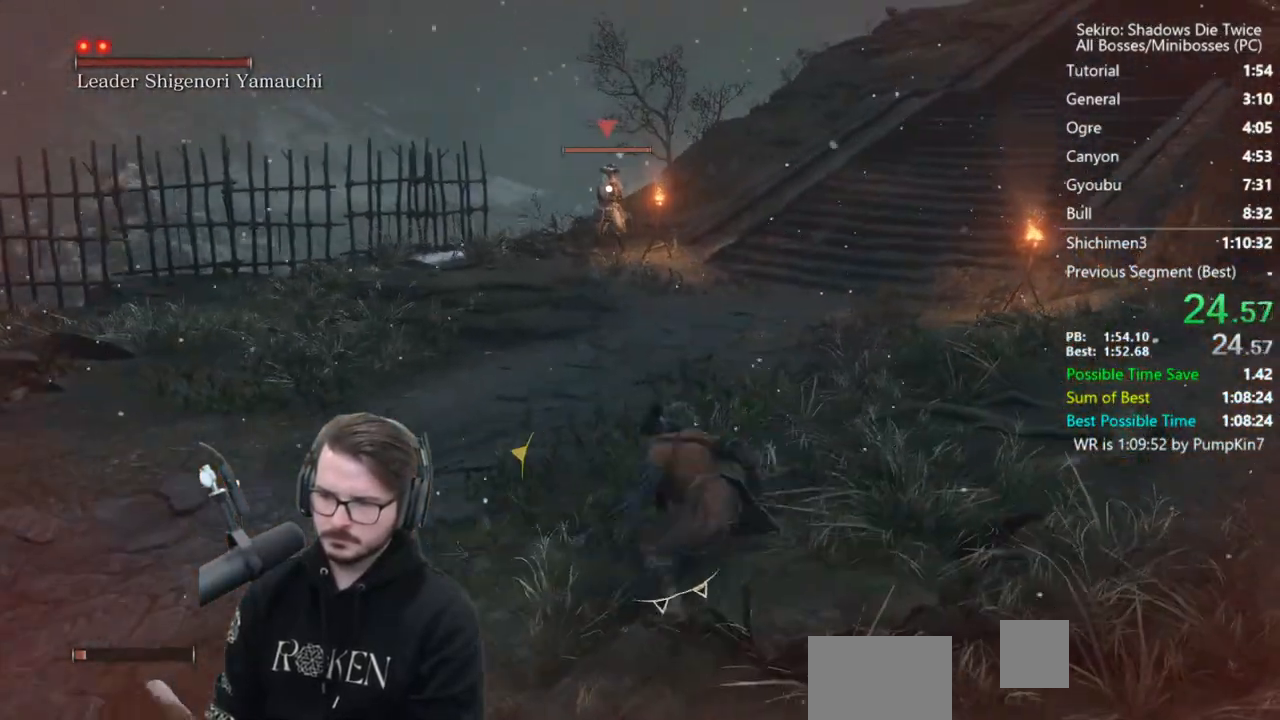
{"buttons": [], "left_stick": "up-right", "right_stick": "center", "events": []}
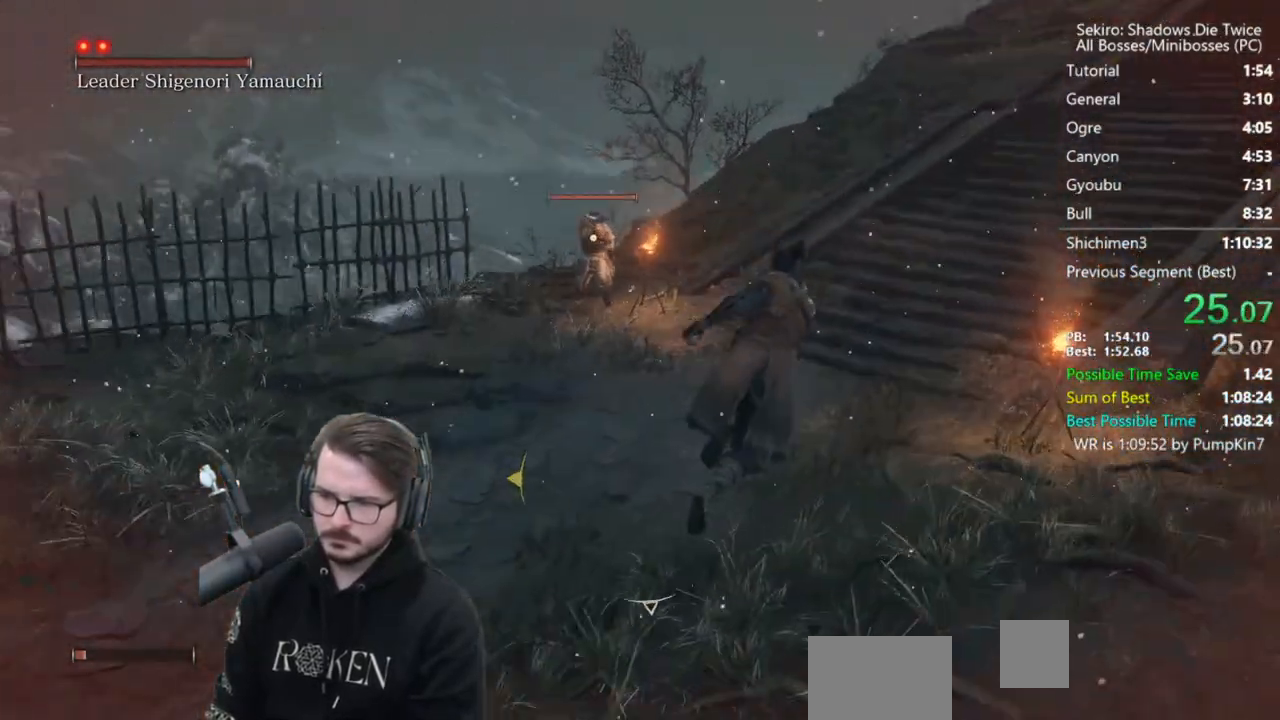
{"buttons": [], "left_stick": "up-right", "right_stick": "right", "events": [[183, "A", "down"], [317, "A", "up"], [383, "R3", "down"], [450, "right_stick", "right"], [483, "R3", "up"]]}
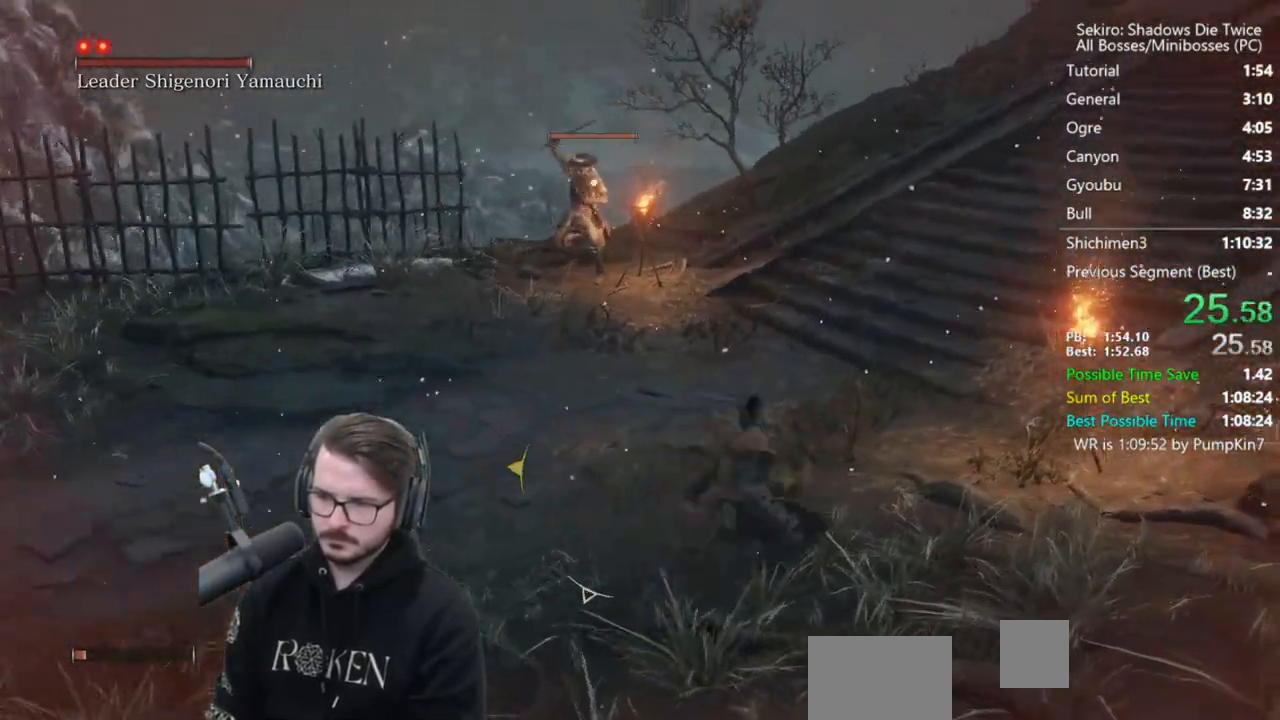
{"buttons": [], "left_stick": "up", "right_stick": "up-right", "events": [[17, "left_stick", "up"], [450, "right_stick", "up-right"]]}
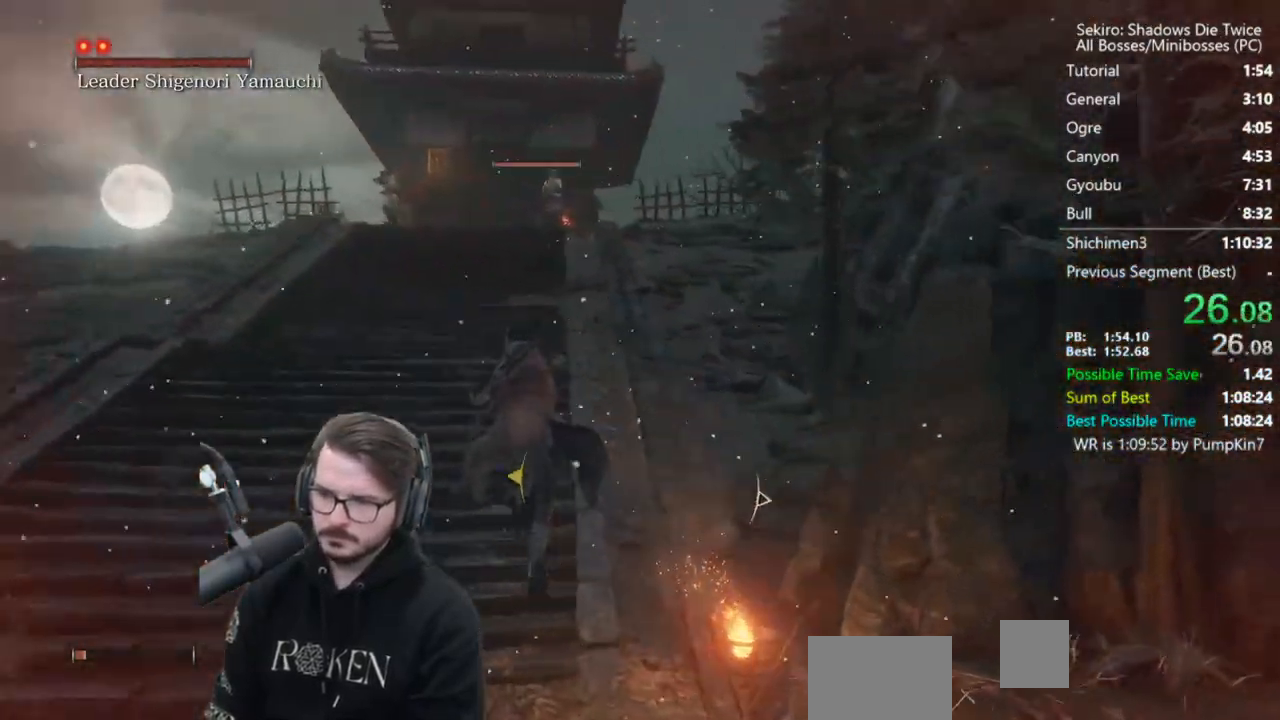
{"buttons": [], "left_stick": "up-left", "right_stick": "center", "events": [[17, "right_stick", "center"], [117, "A", "down"], [150, "left_stick", "up-left"], [250, "A", "up"]]}
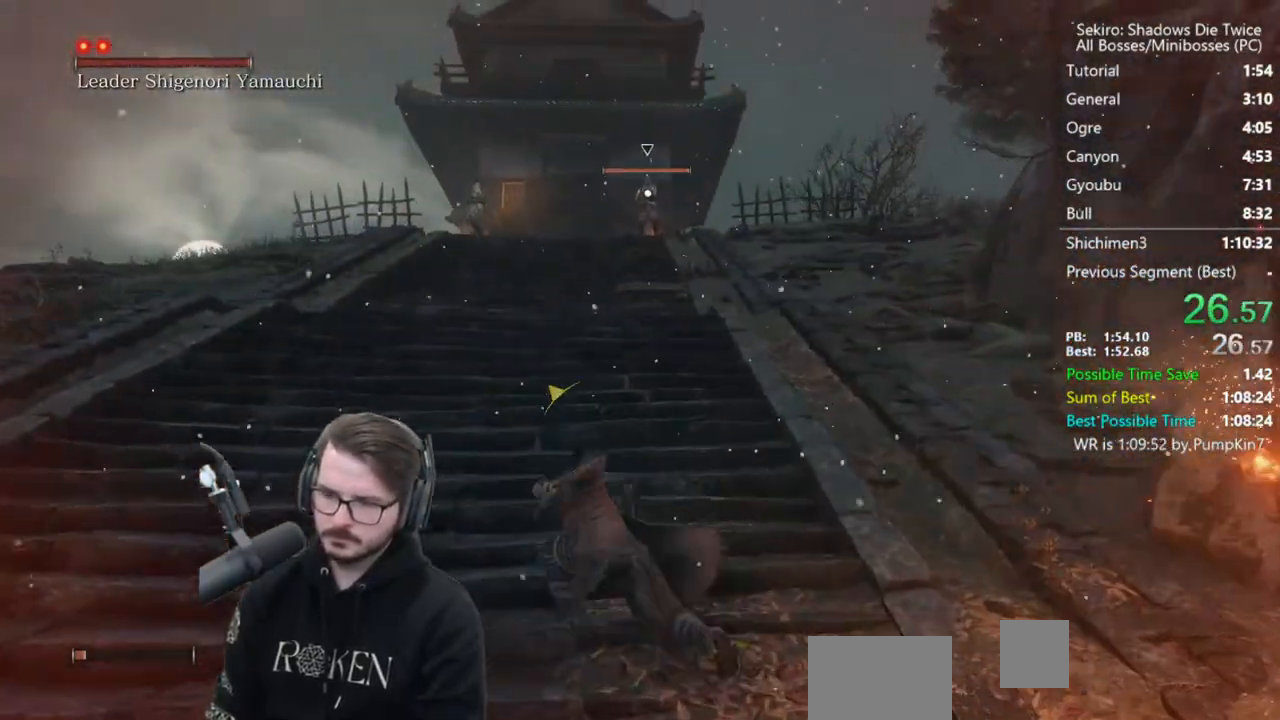
{"buttons": [], "left_stick": "up-left", "right_stick": "center", "events": [[350, "A", "down"], [450, "A", "up"]]}
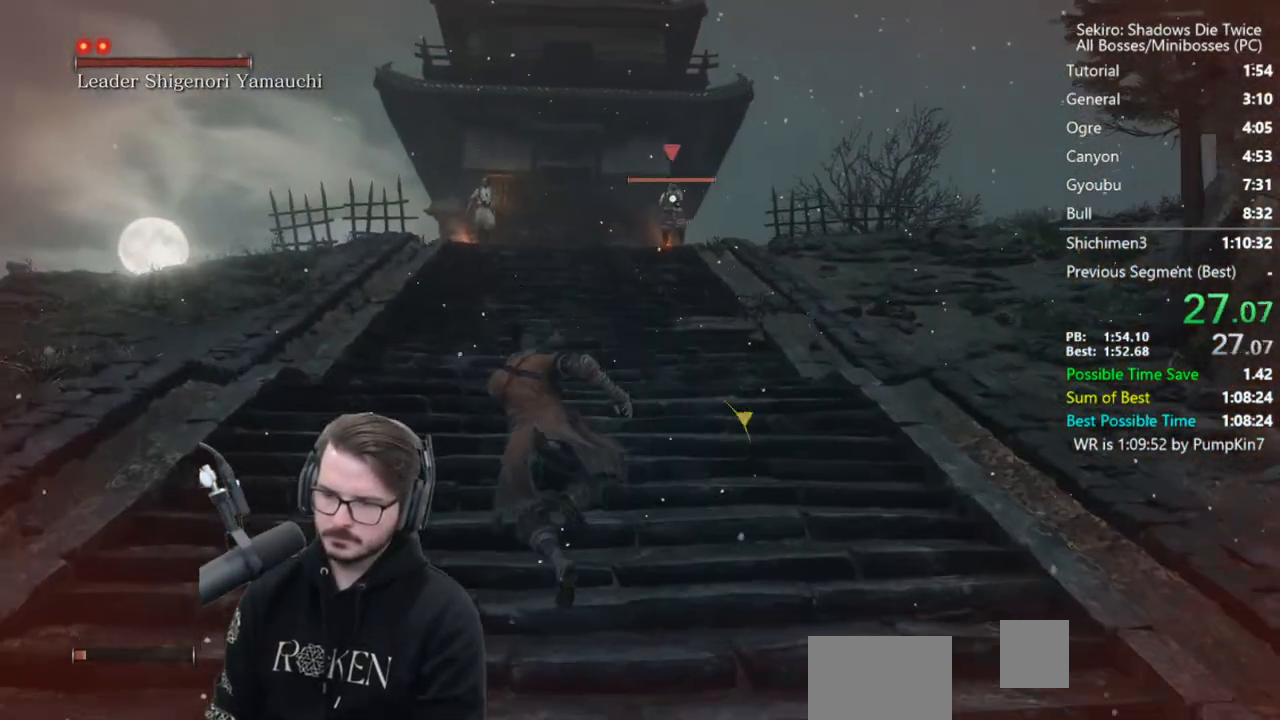
{"buttons": [], "left_stick": "up-left", "right_stick": "center", "events": []}
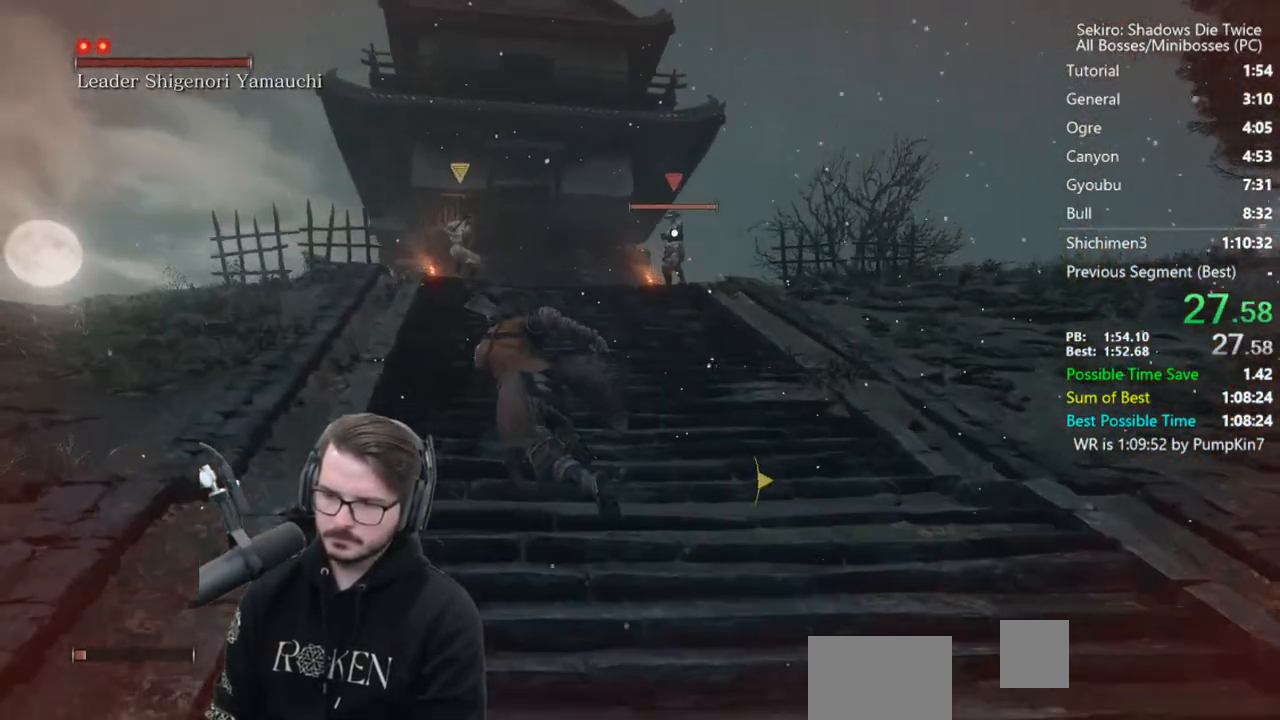
{"buttons": [], "left_stick": "up-left", "right_stick": "center", "events": [[50, "A", "down"], [150, "A", "up"]]}
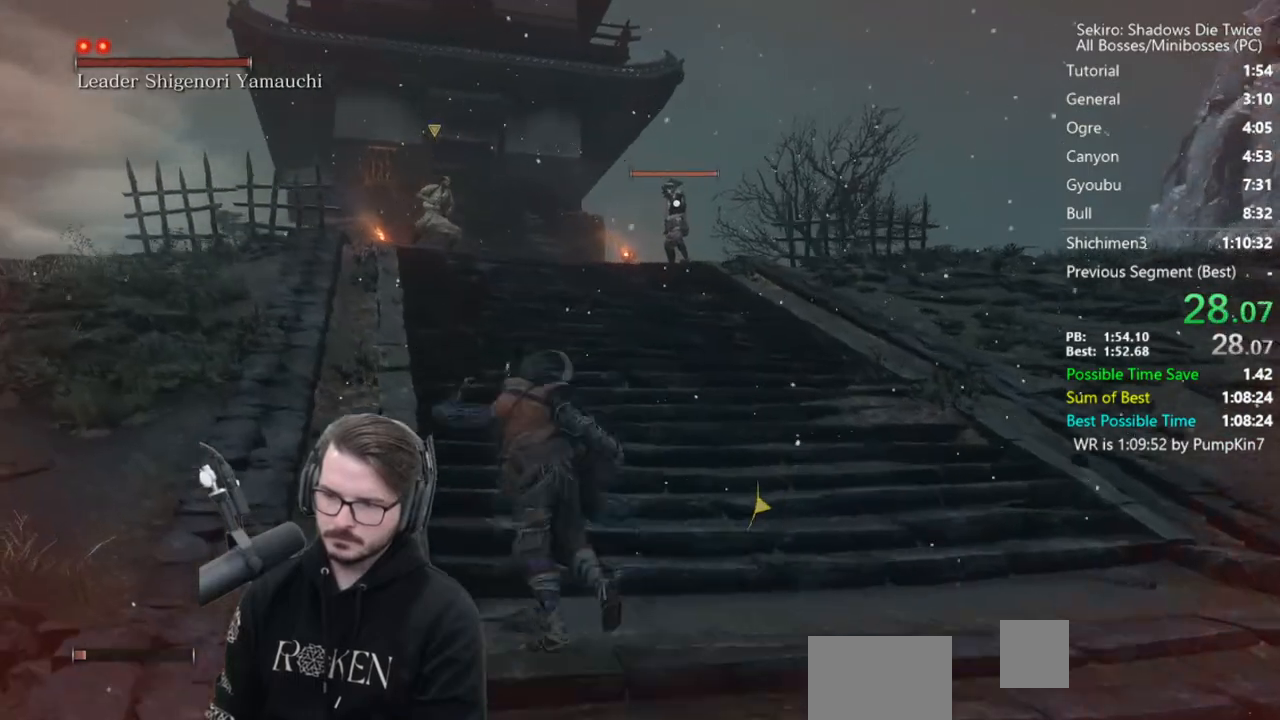
{"buttons": [], "left_stick": "up-left", "right_stick": "center", "events": [[283, "A", "down"], [350, "A", "up"]]}